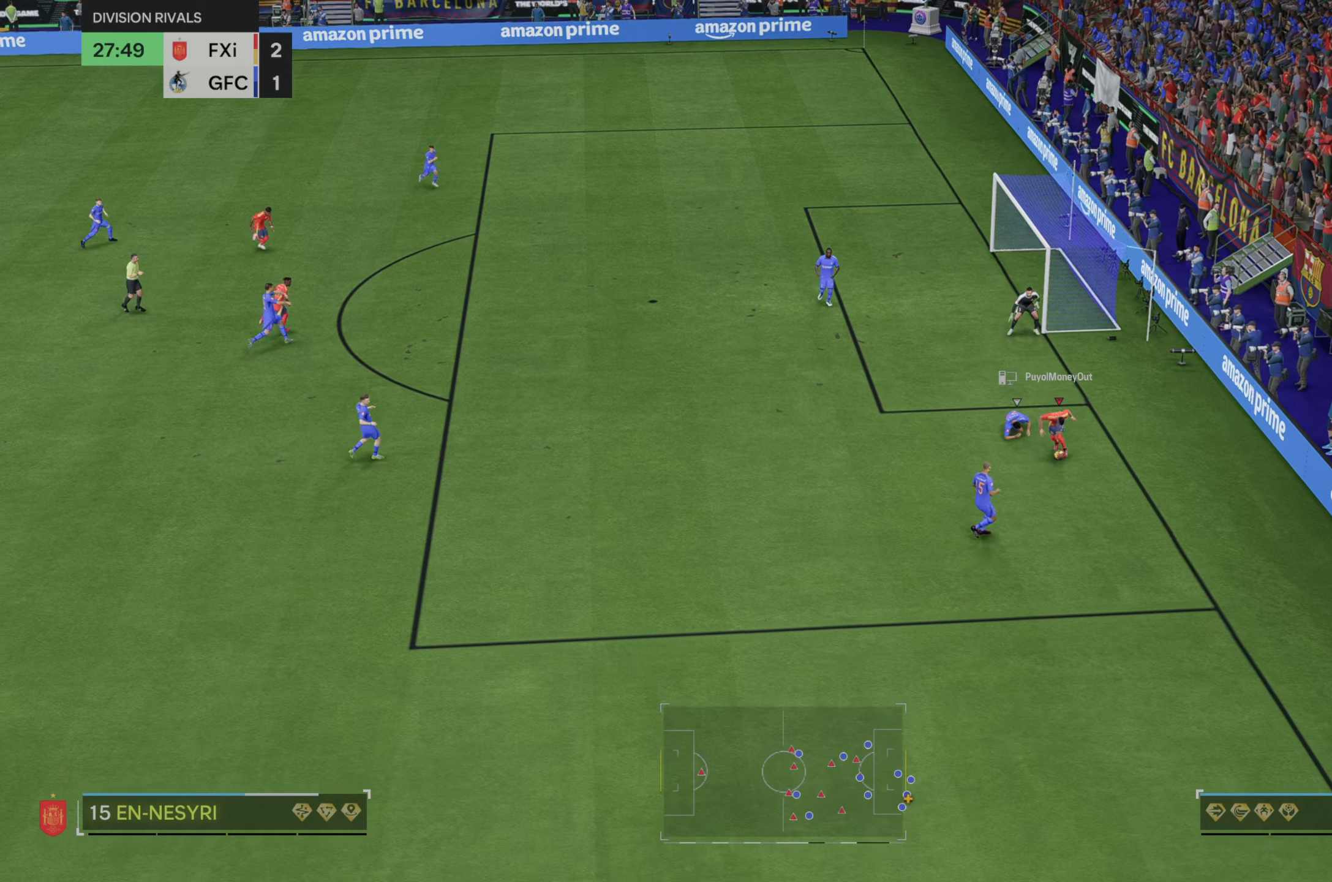
Gameplay with a controller (Xbox layout); each line is a JSON object with the inputs held at the frame after it. "events" lists button and stick changes between this image and that frame as [ms after this image, input, new state], when the widget could be followed in between. Not read: L3 R3.
{"buttons": [], "left_stick": "left", "right_stick": "center", "events": [[317, "left_stick", "left"]]}
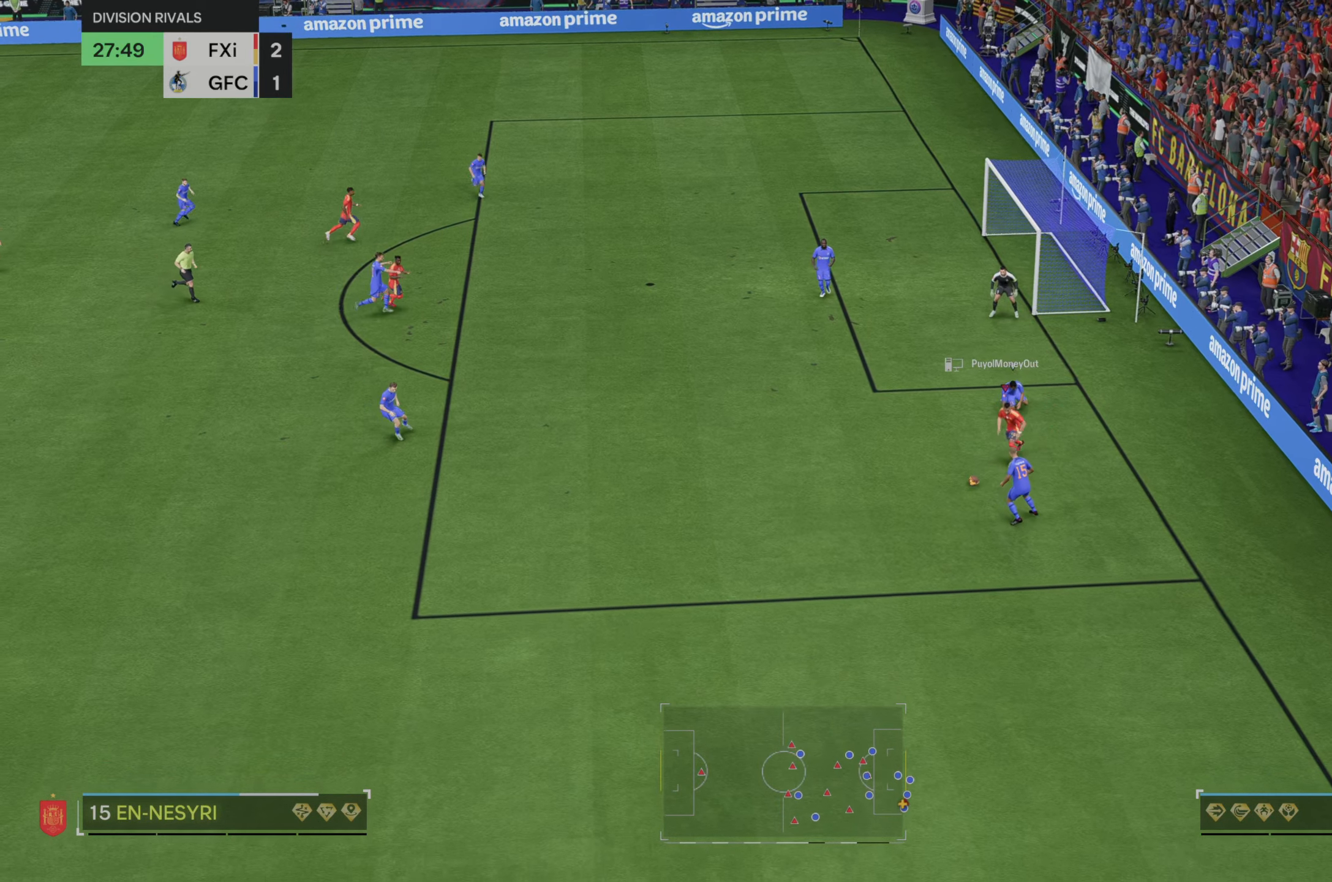
{"buttons": [], "left_stick": "left", "right_stick": "center", "events": []}
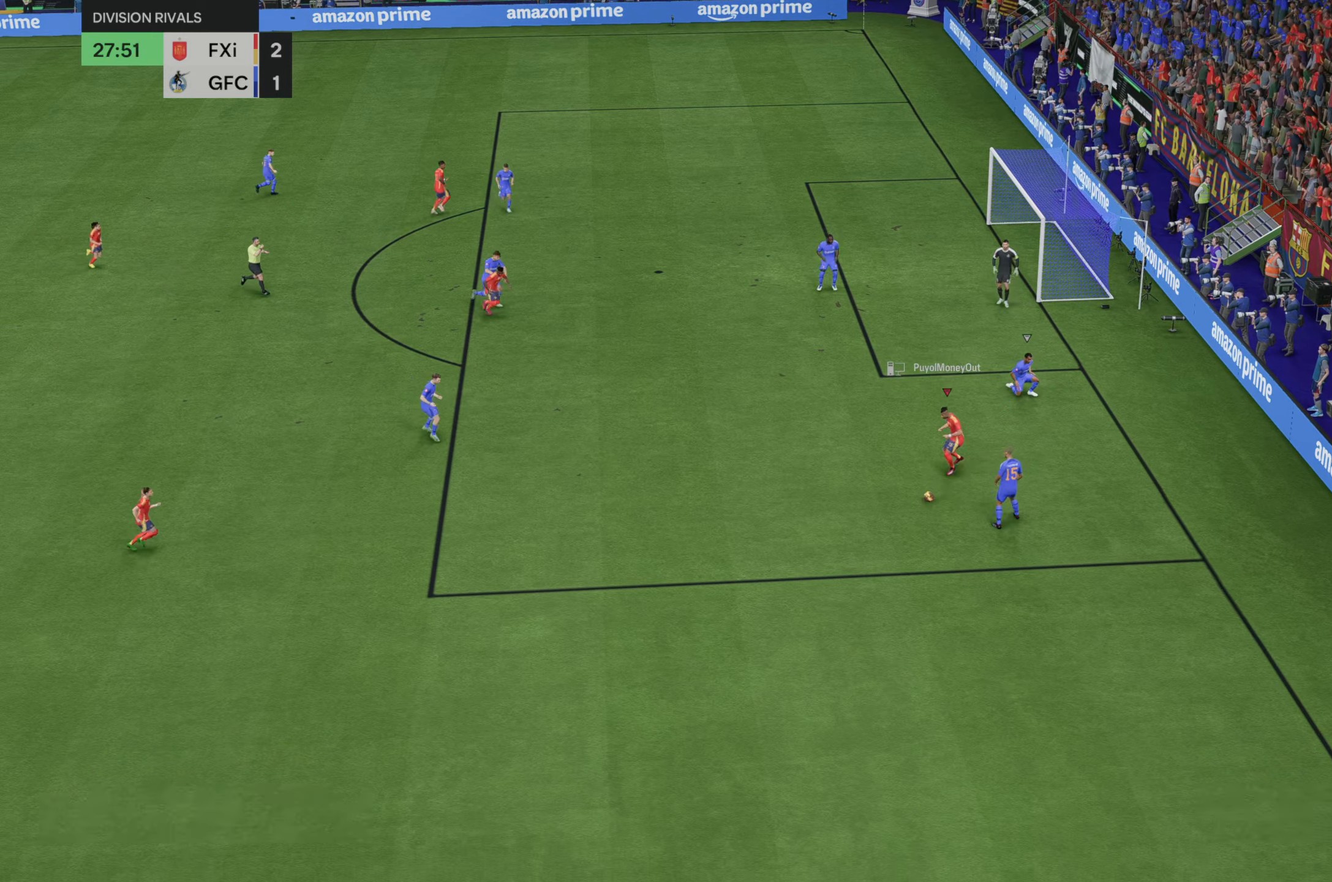
{"buttons": [], "left_stick": "up-left", "right_stick": "center", "events": [[350, "left_stick", "up-left"]]}
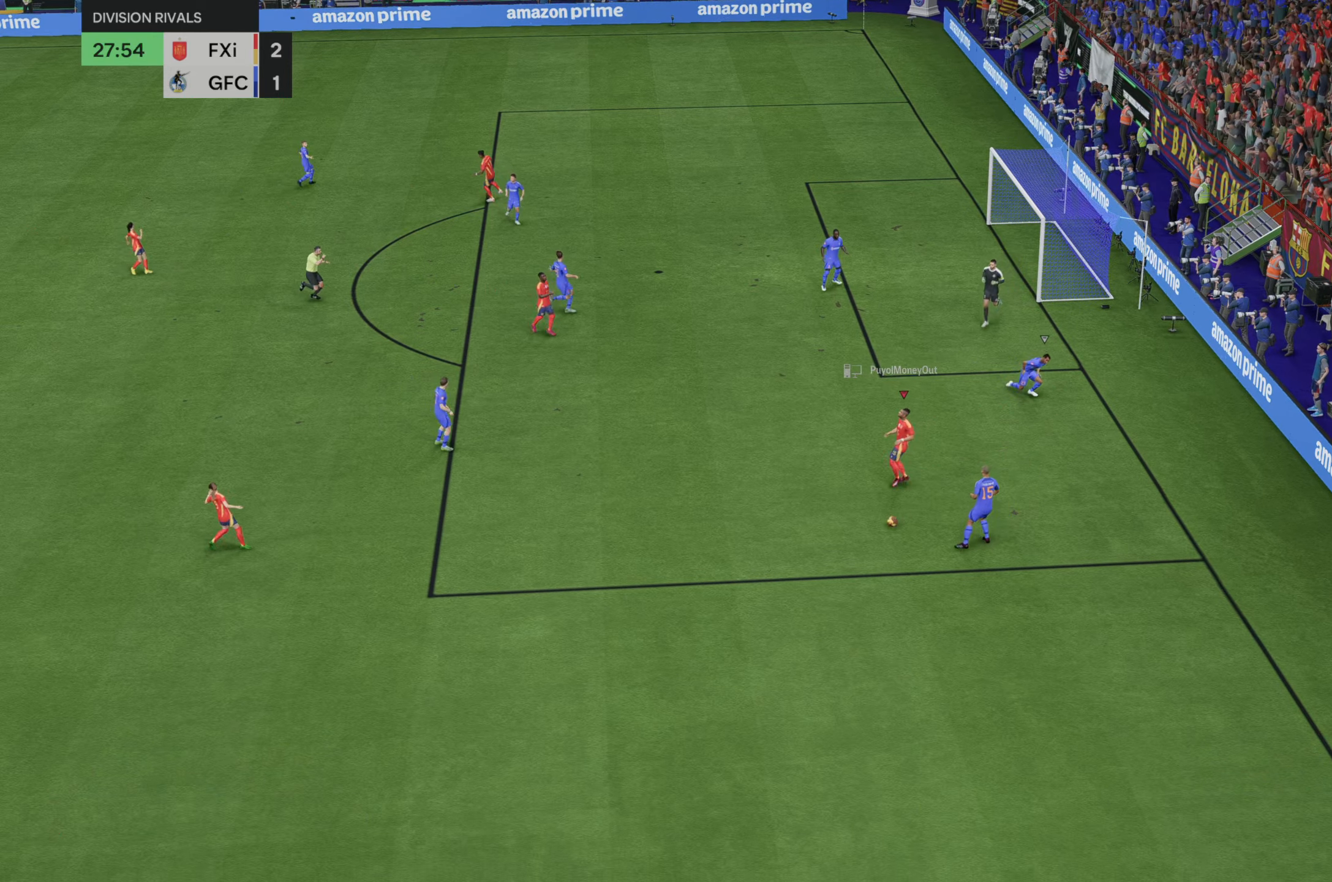
{"buttons": [], "left_stick": "center", "right_stick": "center", "events": [[333, "left_stick", "center"]]}
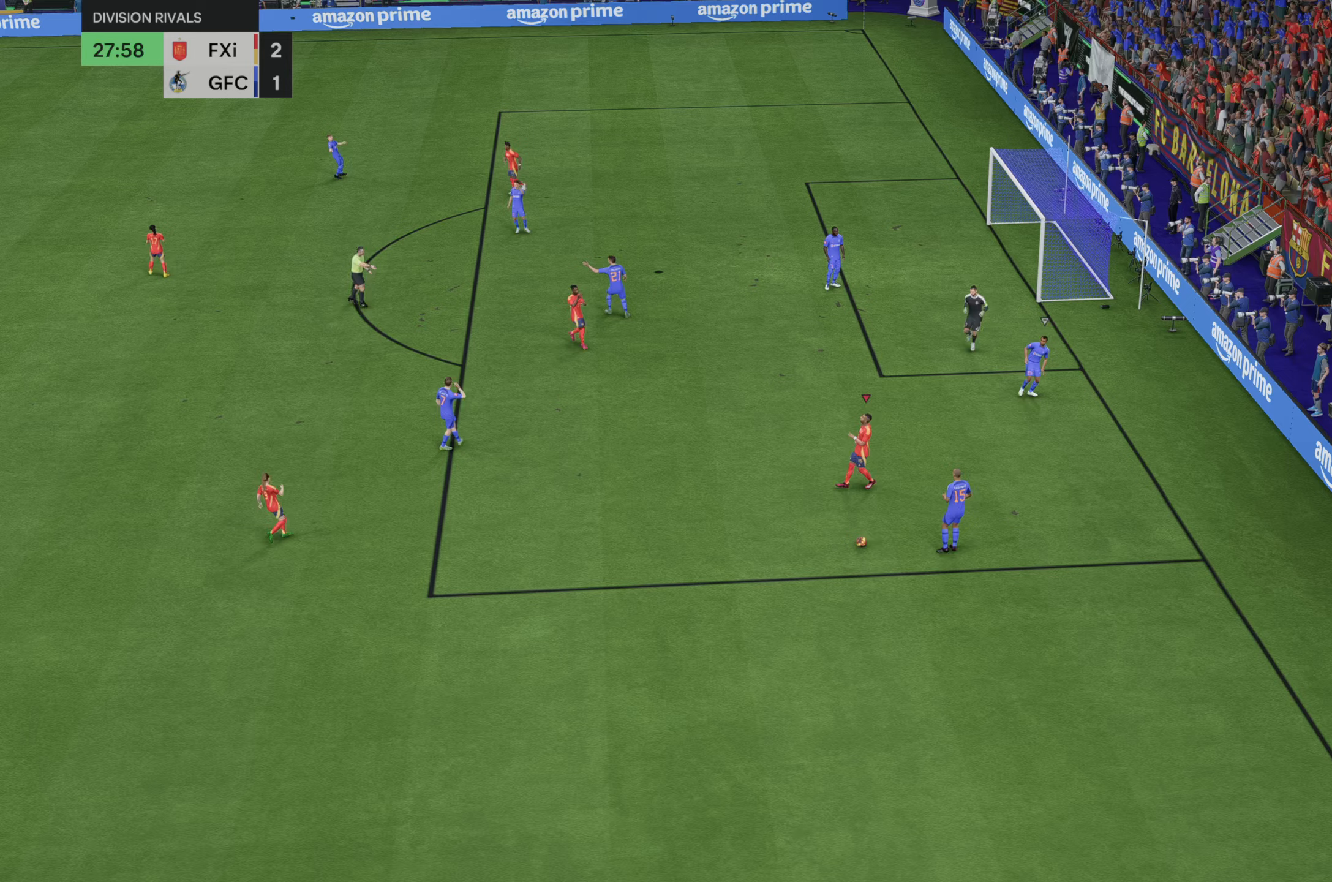
{"buttons": [], "left_stick": "center", "right_stick": "center", "events": []}
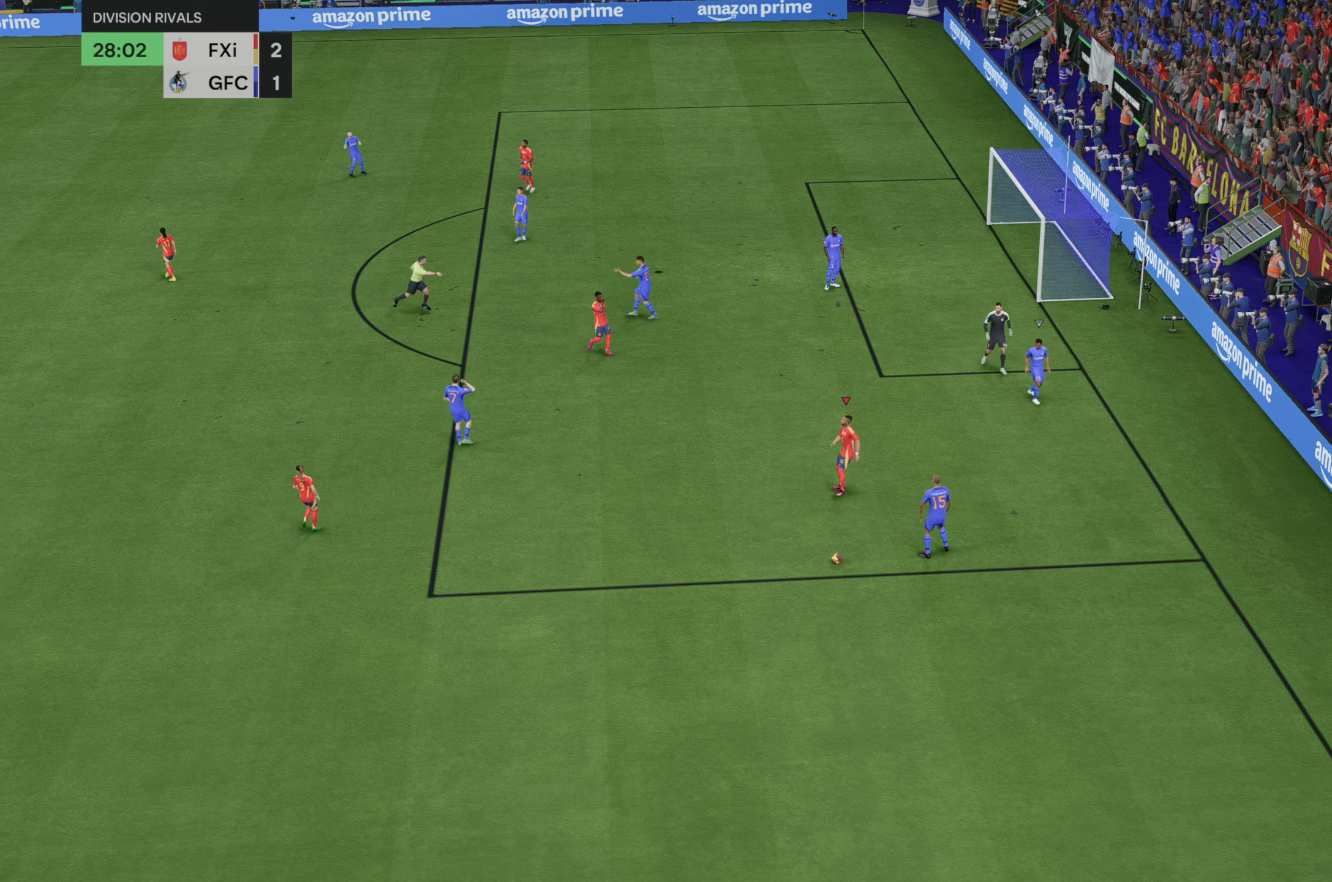
{"buttons": [], "left_stick": "center", "right_stick": "center", "events": []}
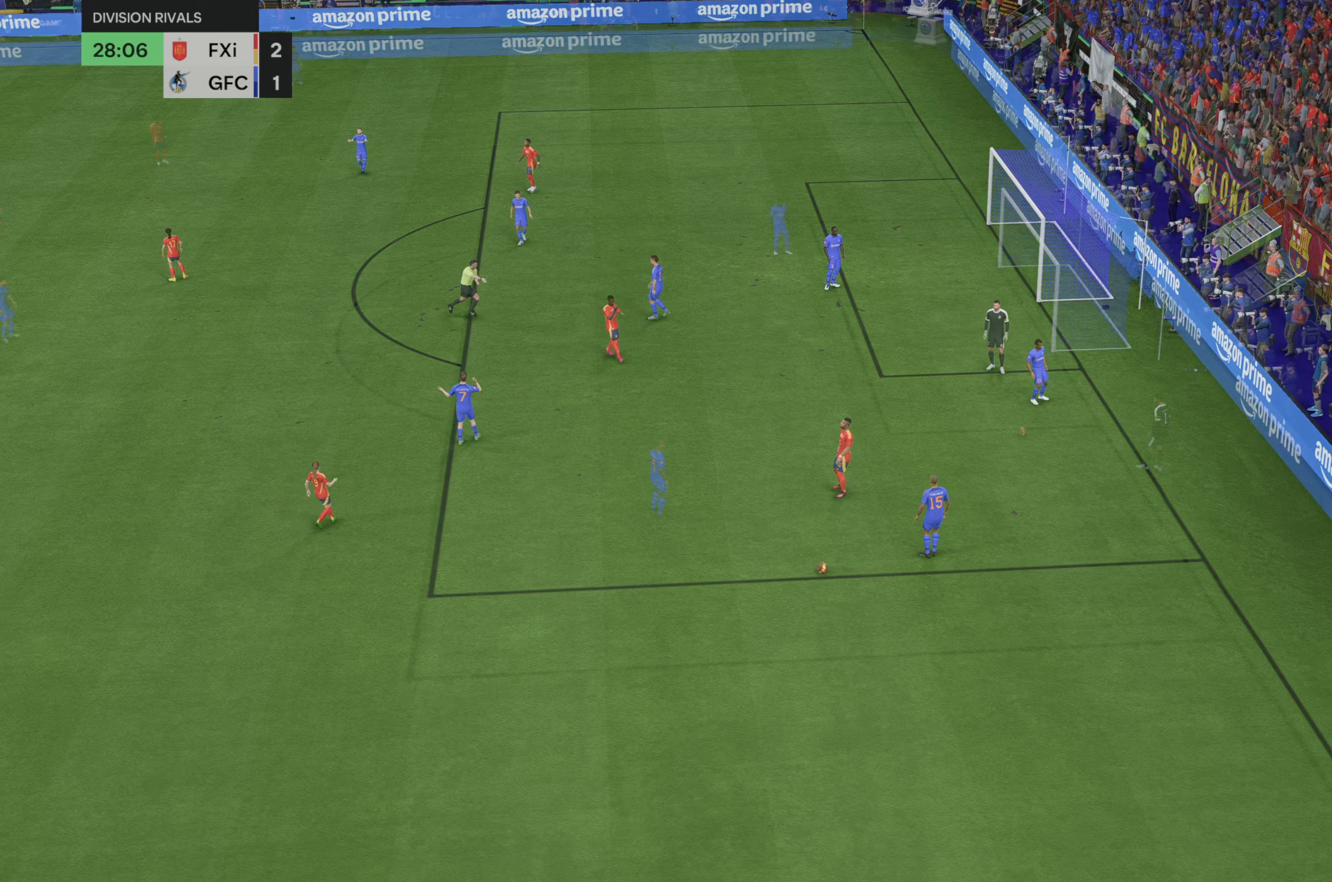
{"buttons": [], "left_stick": "center", "right_stick": "center", "events": []}
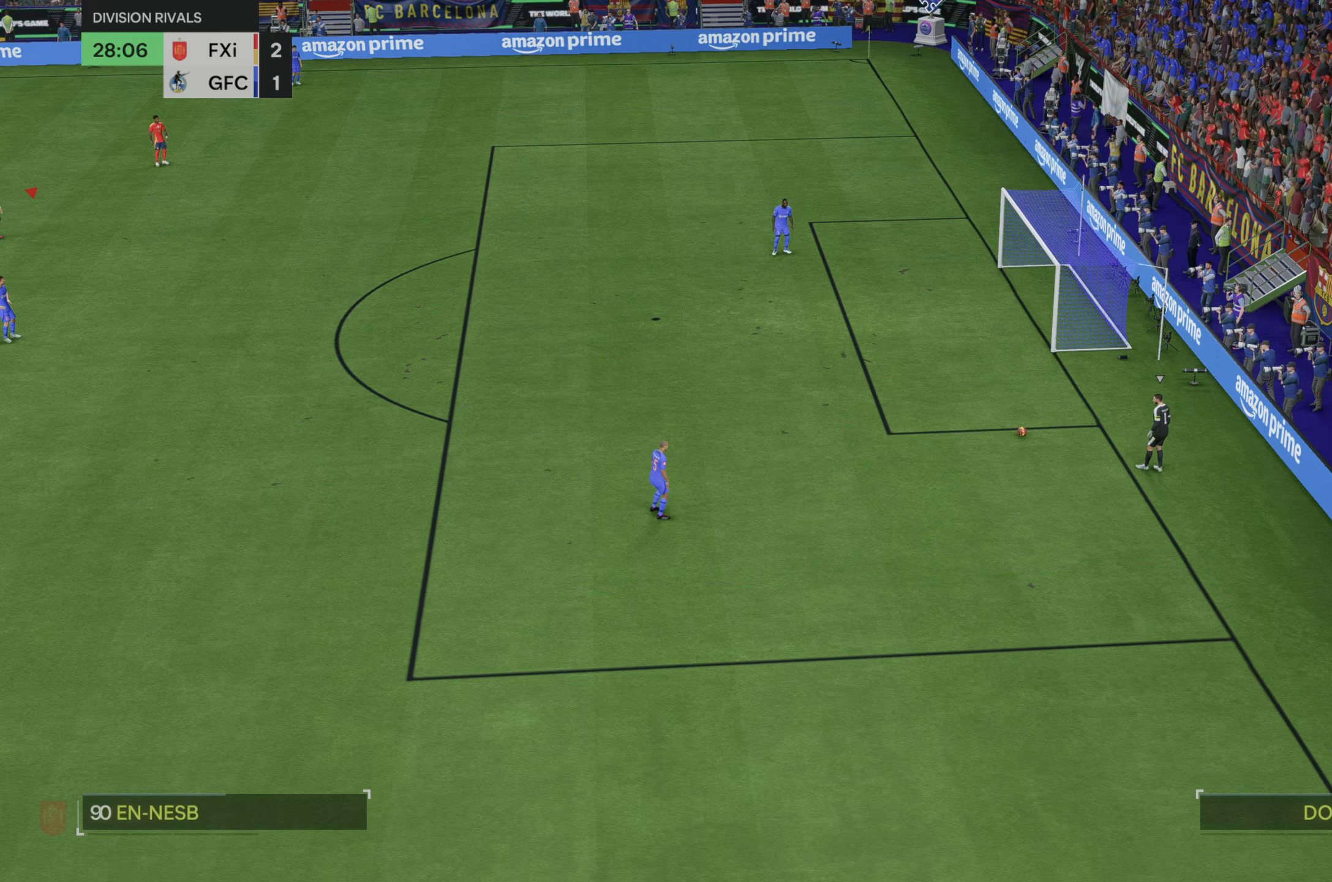
{"buttons": [], "left_stick": "center", "right_stick": "center", "events": []}
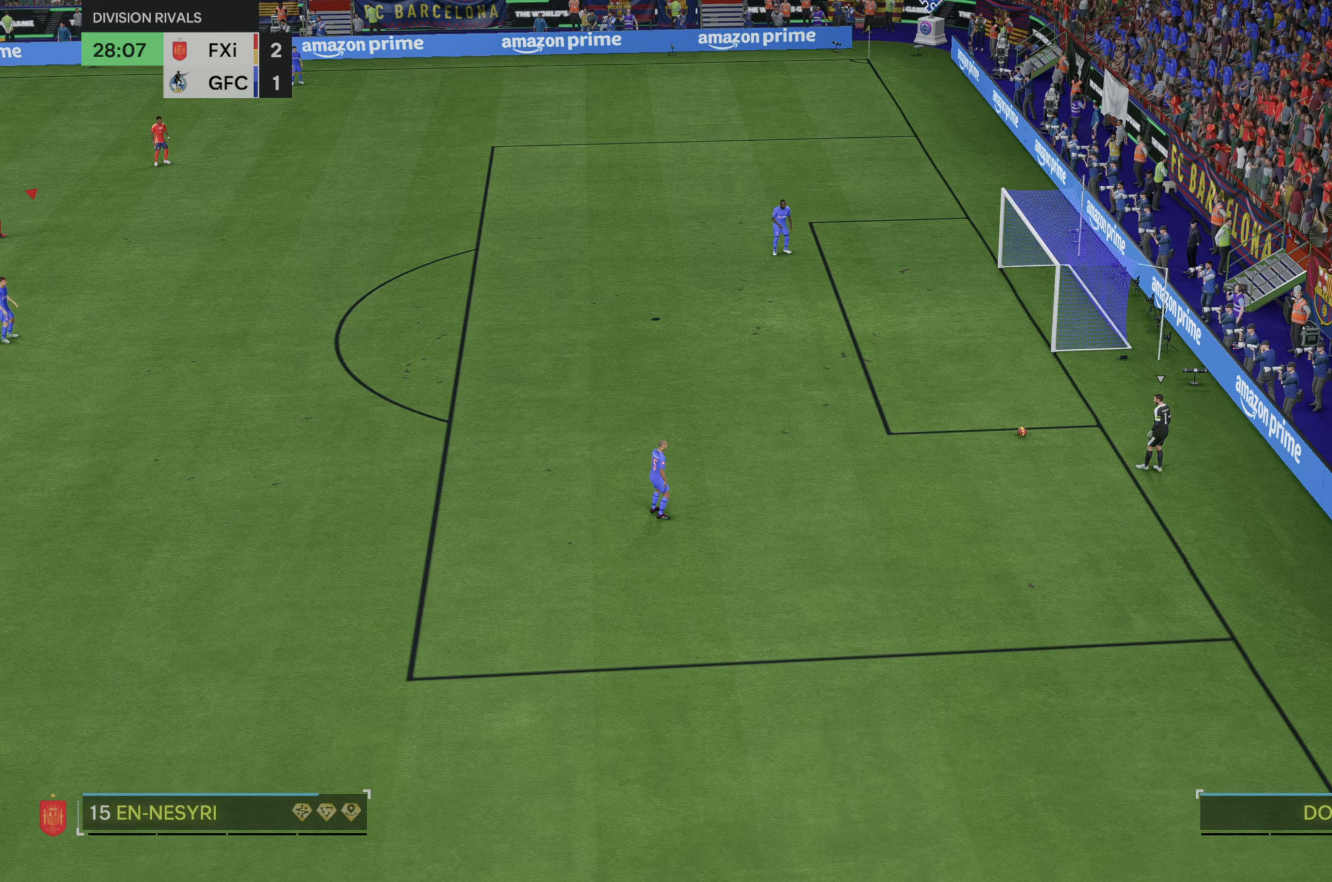
{"buttons": [], "left_stick": "center", "right_stick": "center", "events": []}
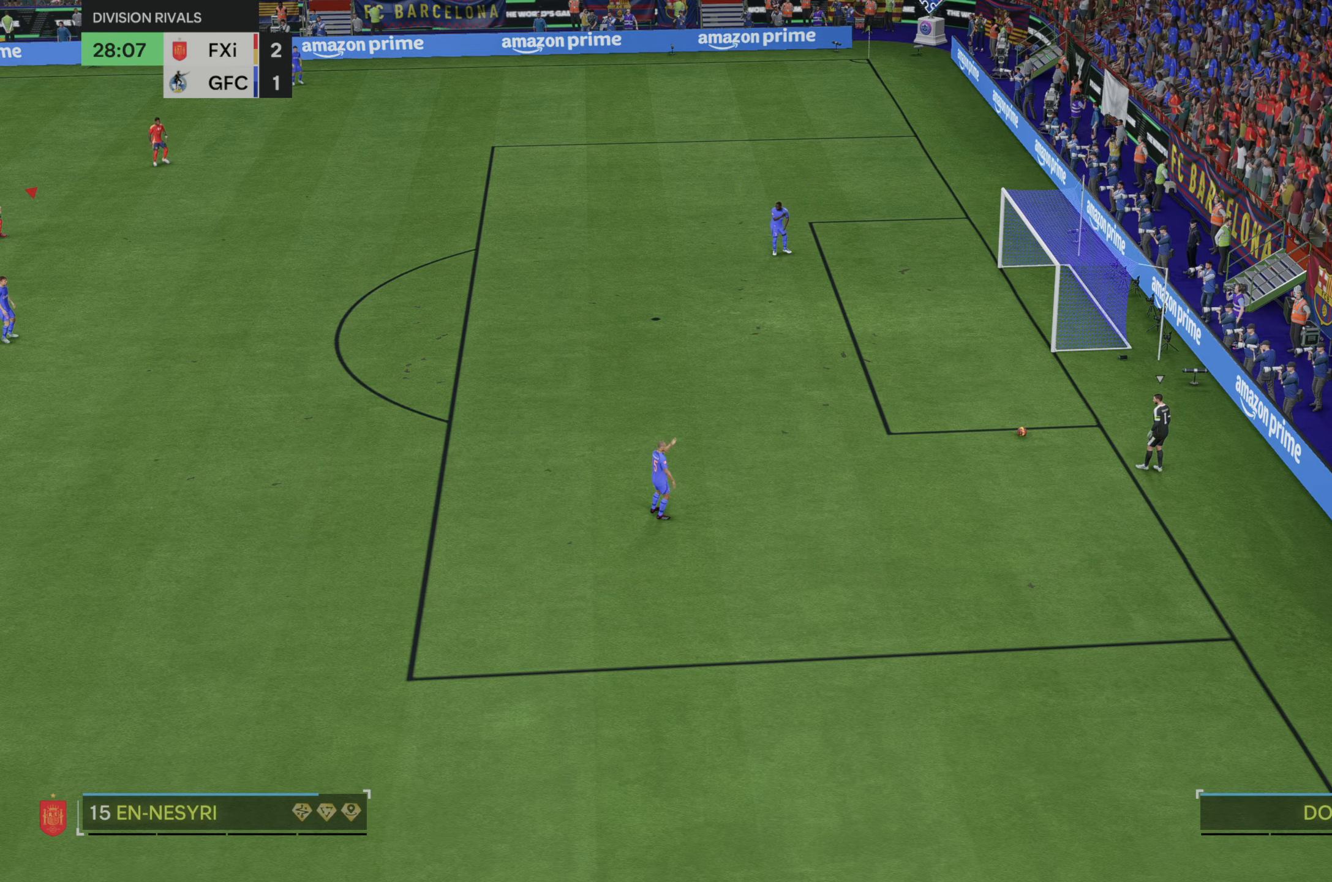
{"buttons": [], "left_stick": "right", "right_stick": "center", "events": [[500, "left_stick", "right"]]}
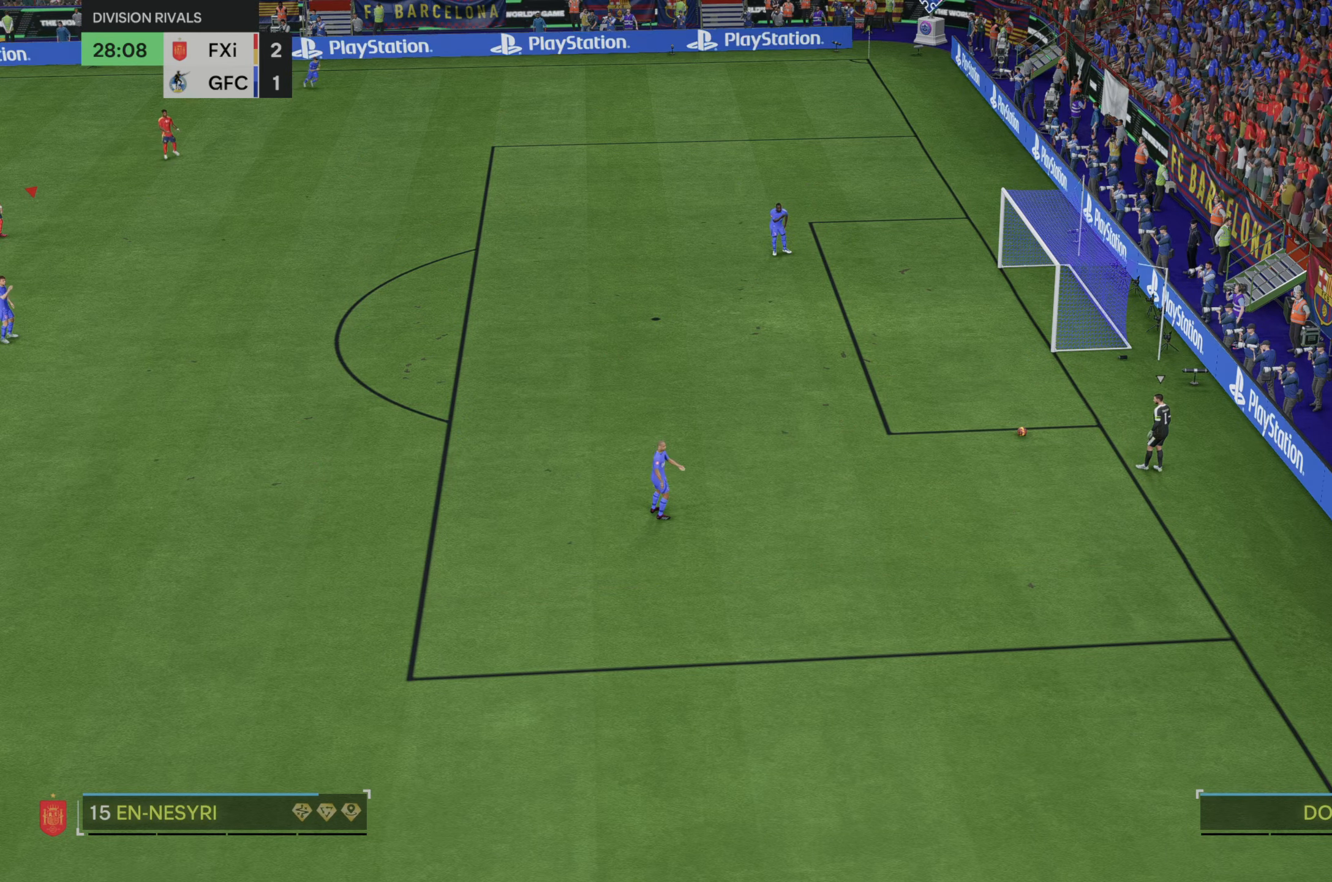
{"buttons": [], "left_stick": "right", "right_stick": "center", "events": [[300, "right_stick", "right"], [367, "right_stick", "center"]]}
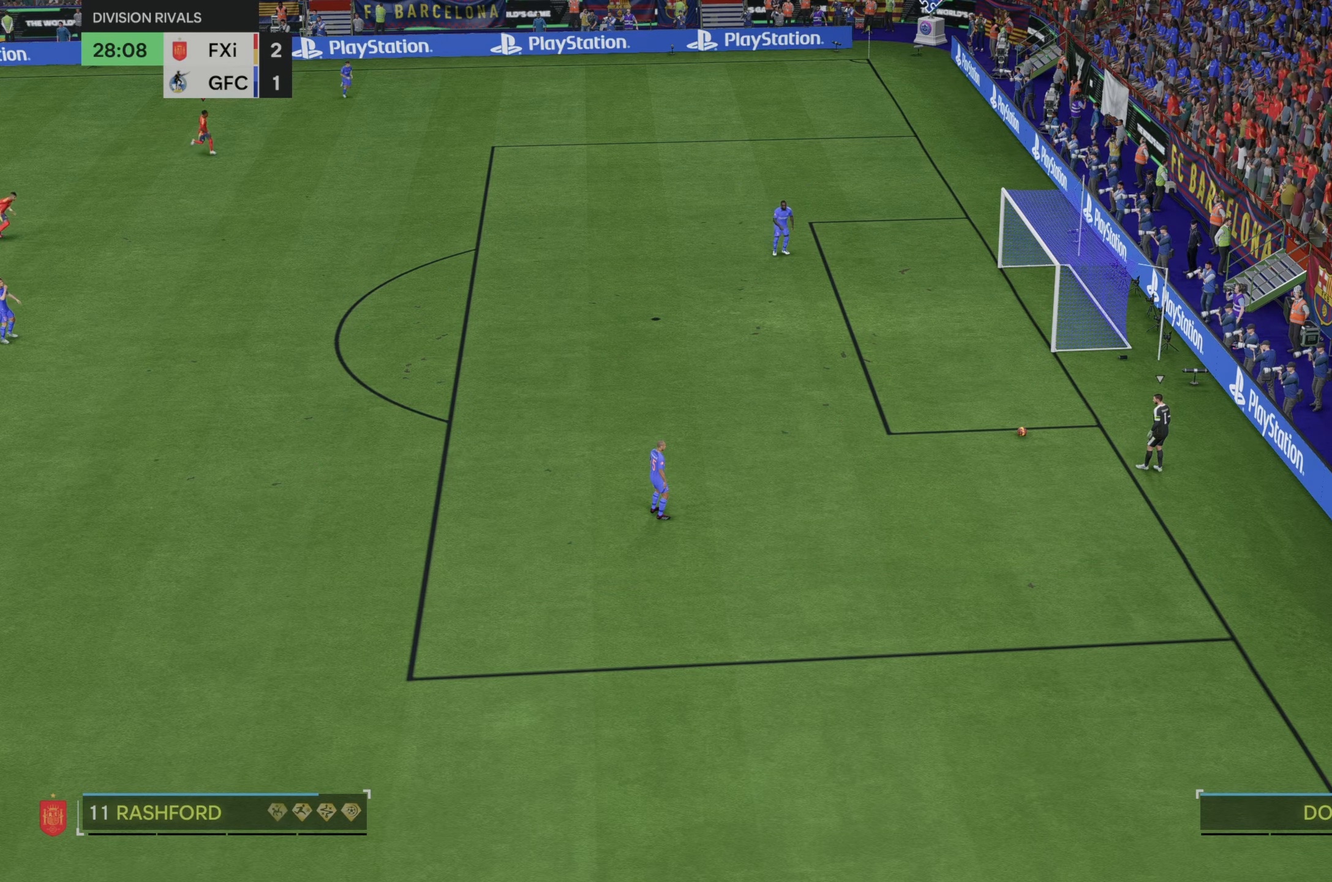
{"buttons": [], "left_stick": "down-right", "right_stick": "center", "events": [[133, "left_stick", "down-right"]]}
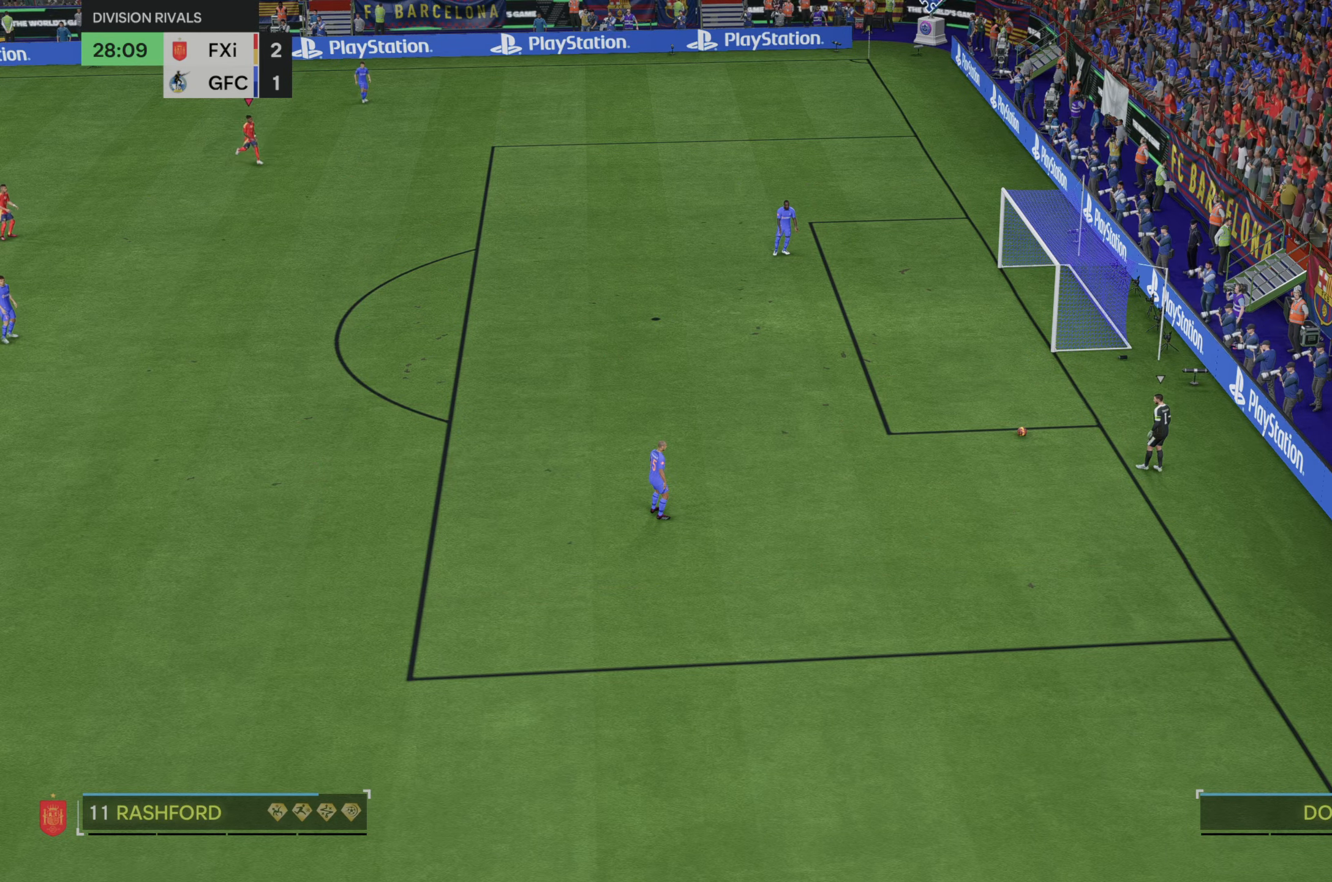
{"buttons": [], "left_stick": "down-right", "right_stick": "center", "events": []}
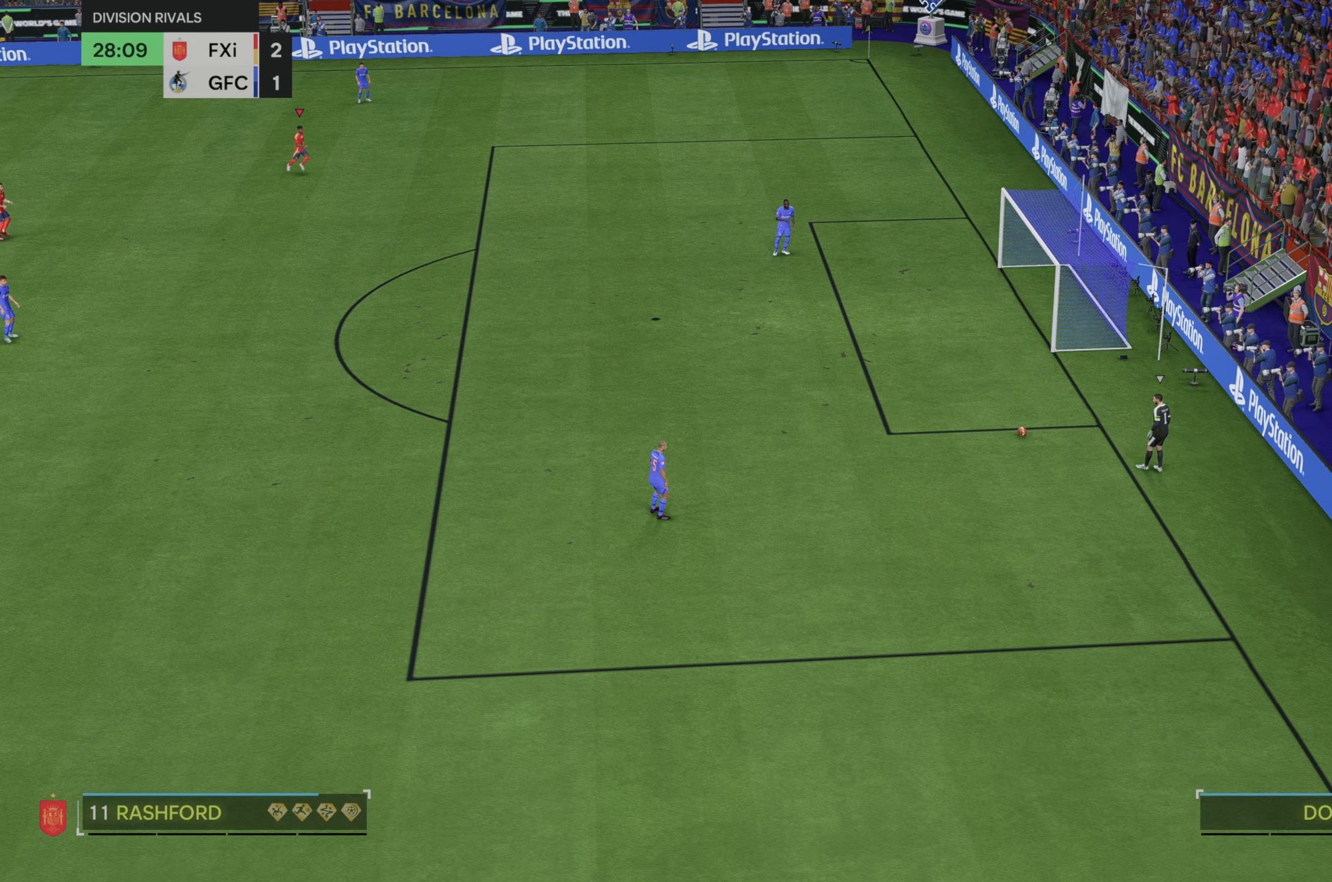
{"buttons": [], "left_stick": "down-right", "right_stick": "center", "events": [[100, "A", "down"], [100, "right_stick", "down"], [267, "A", "up"], [333, "right_stick", "center"]]}
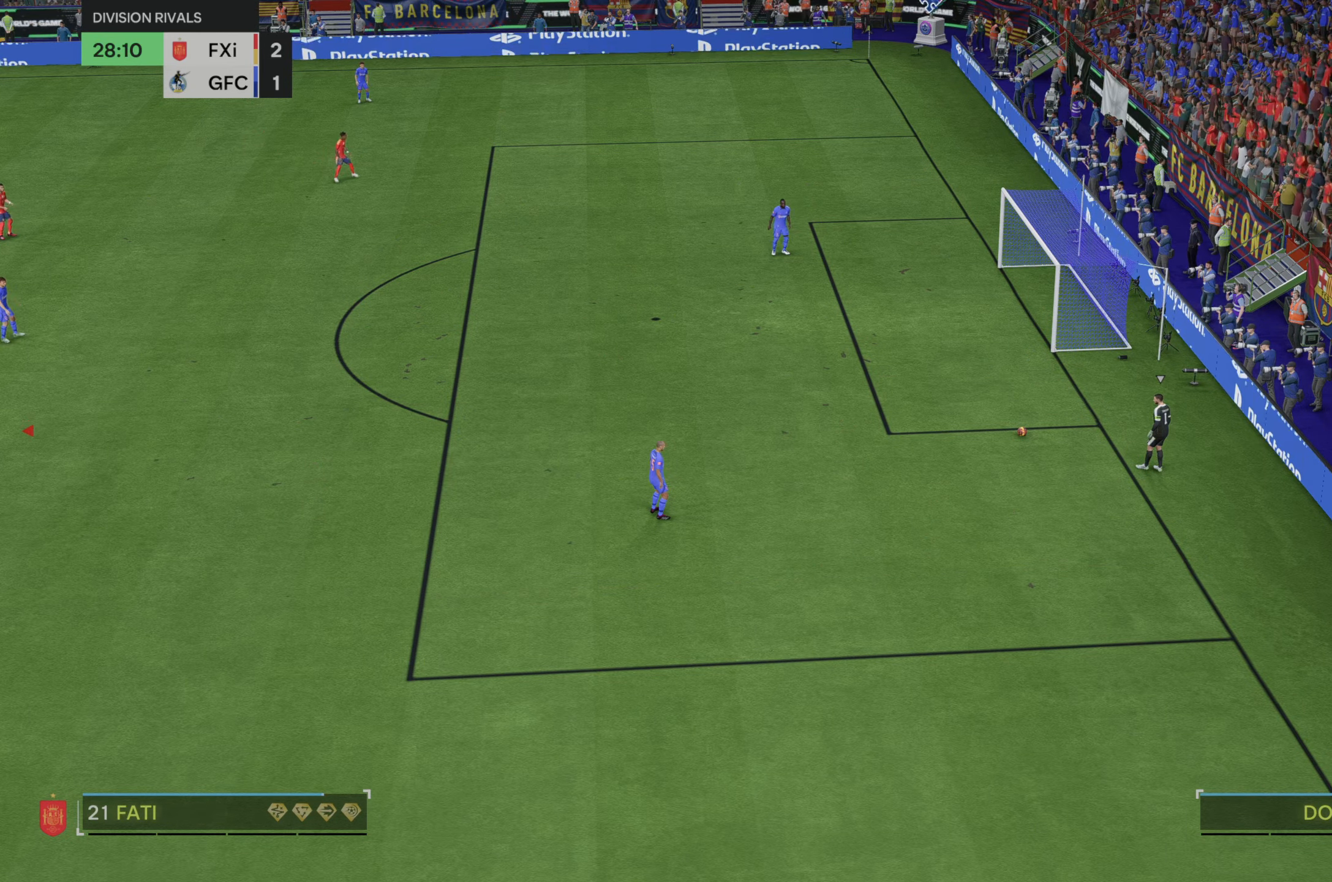
{"buttons": [], "left_stick": "right", "right_stick": "center", "events": [[17, "right_stick", "down"], [183, "right_stick", "center"], [450, "left_stick", "right"]]}
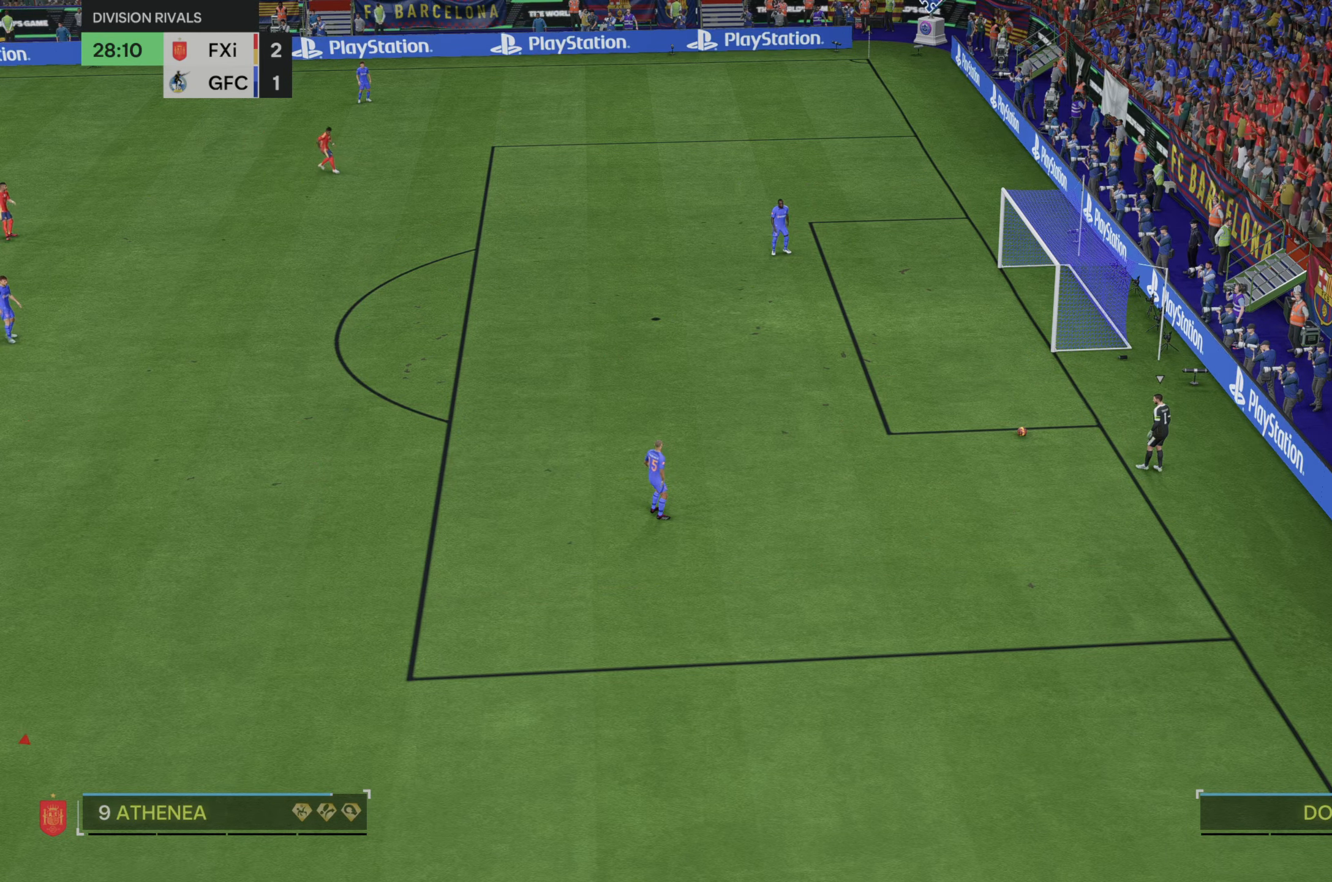
{"buttons": [], "left_stick": "right", "right_stick": "center", "events": []}
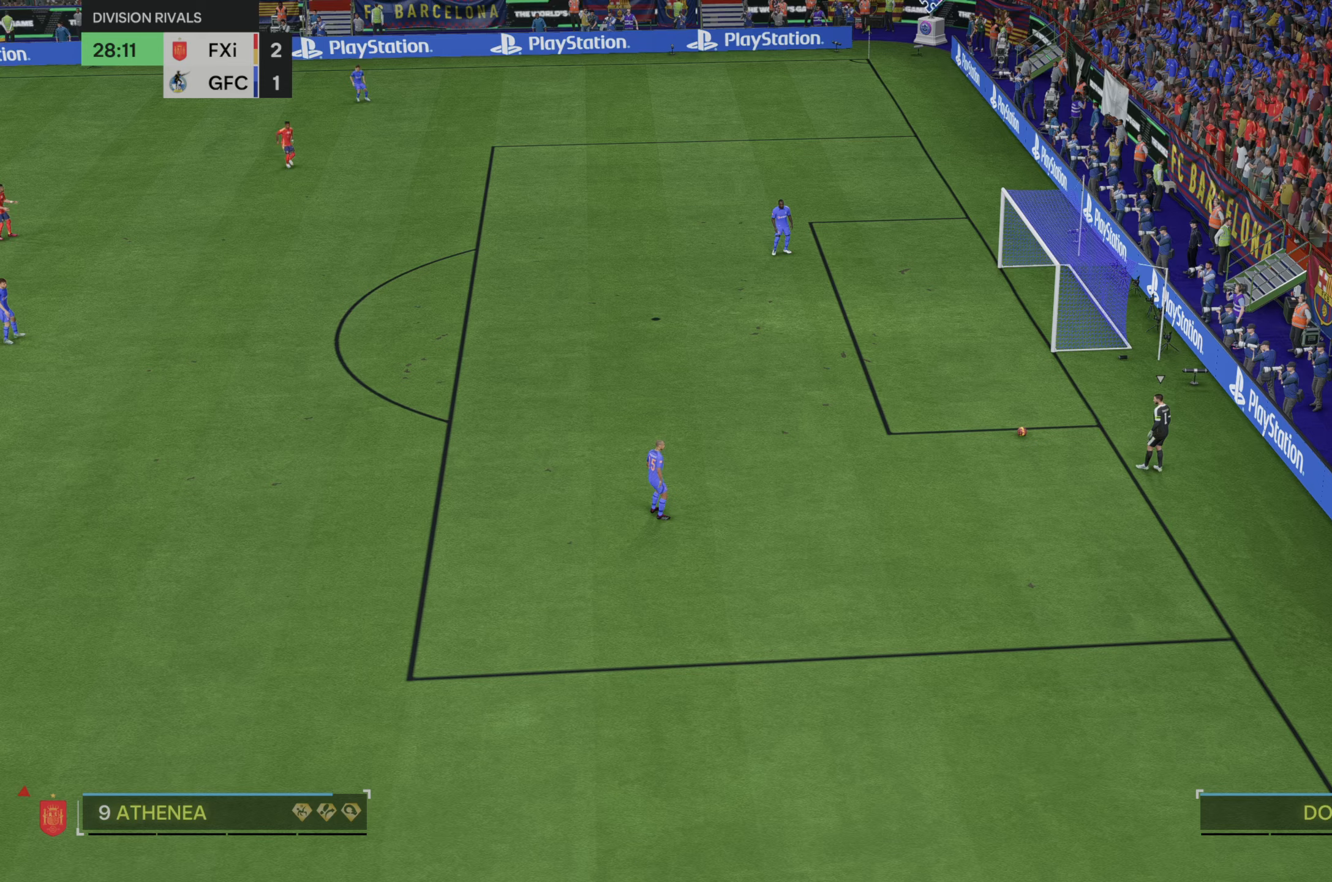
{"buttons": [], "left_stick": "right", "right_stick": "center", "events": [[117, "right_stick", "down"], [283, "right_stick", "center"]]}
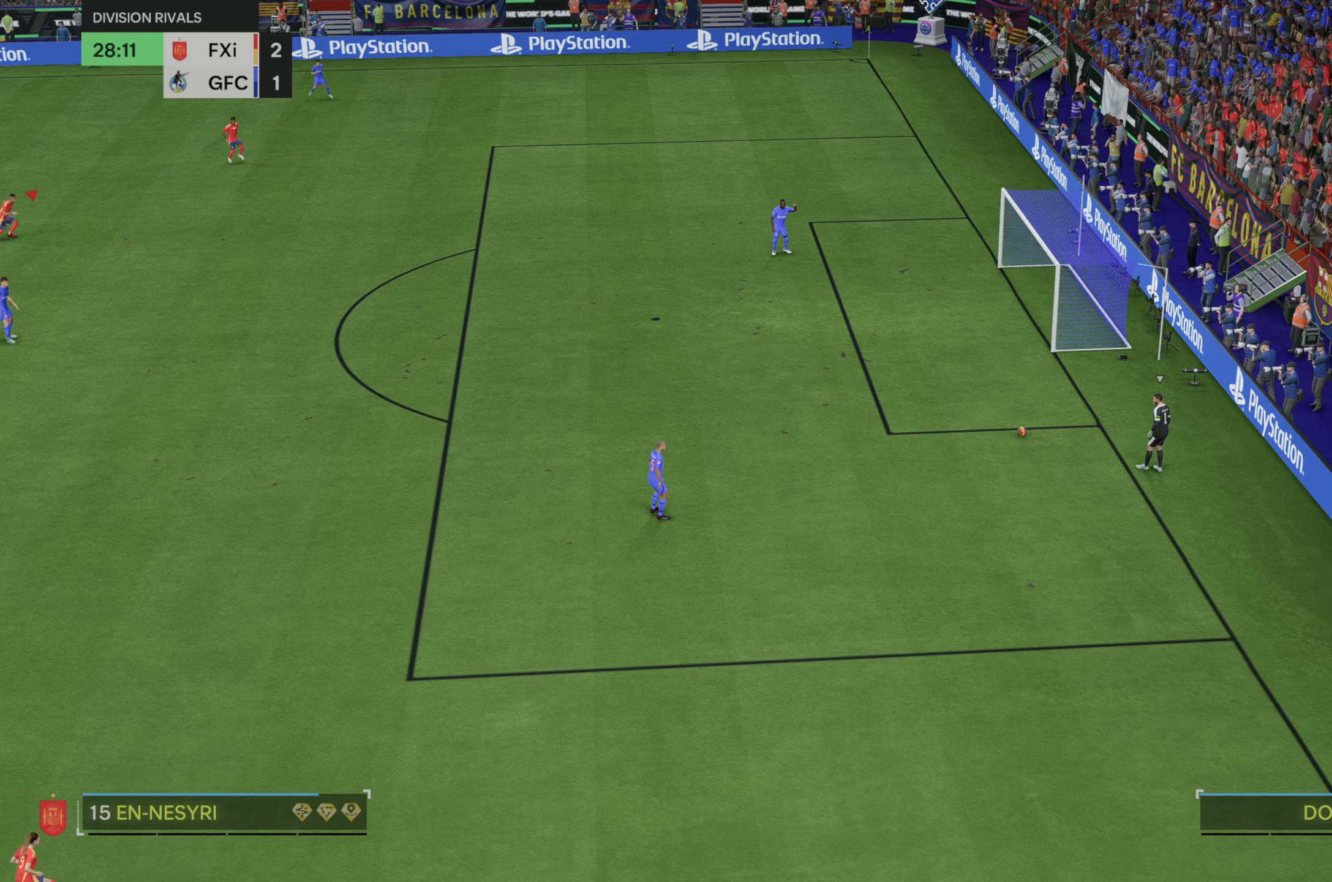
{"buttons": [], "left_stick": "right", "right_stick": "center", "events": [[300, "right_stick", "down-right"], [450, "right_stick", "center"]]}
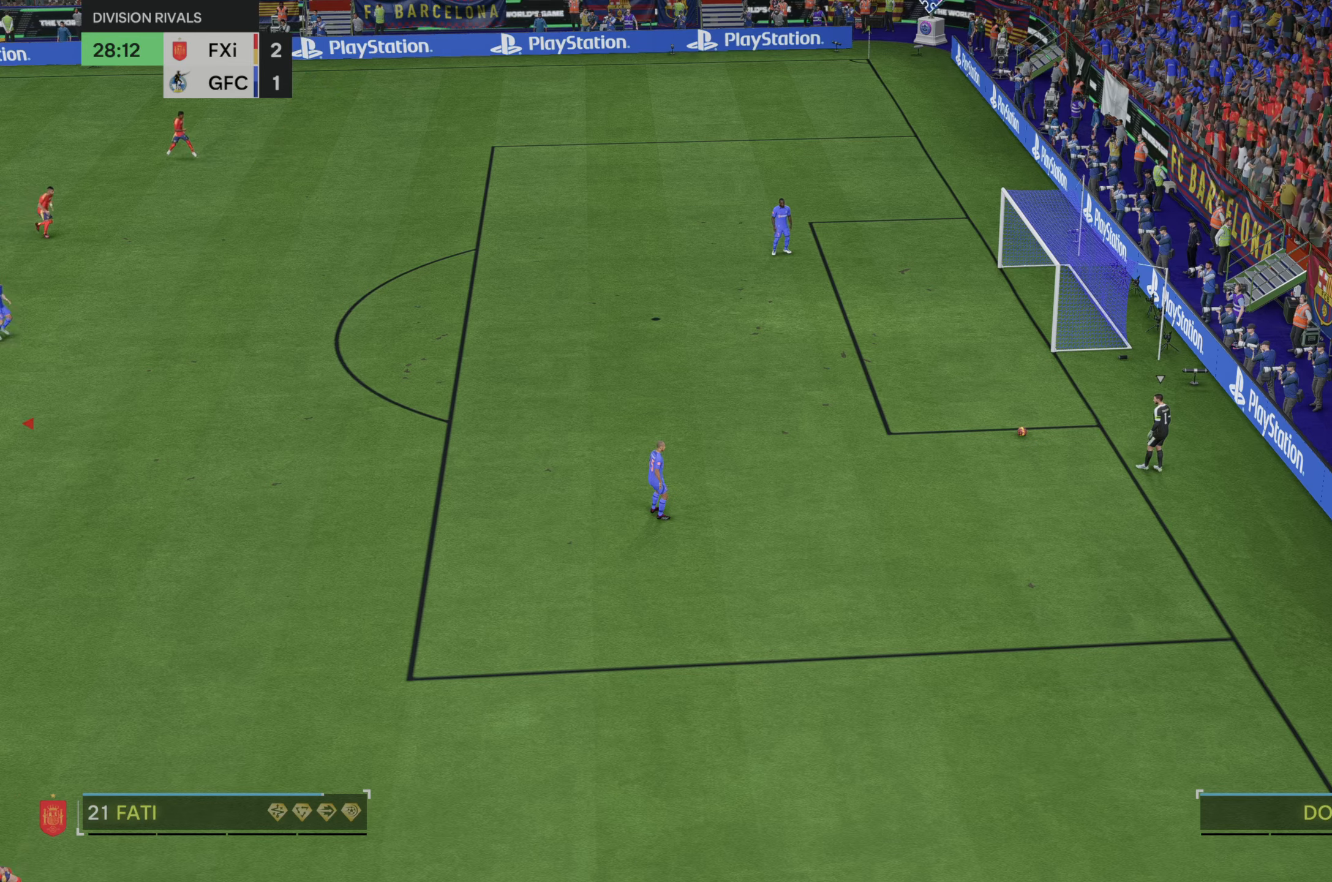
{"buttons": [], "left_stick": "up-right", "right_stick": "center", "events": [[233, "left_stick", "up-right"]]}
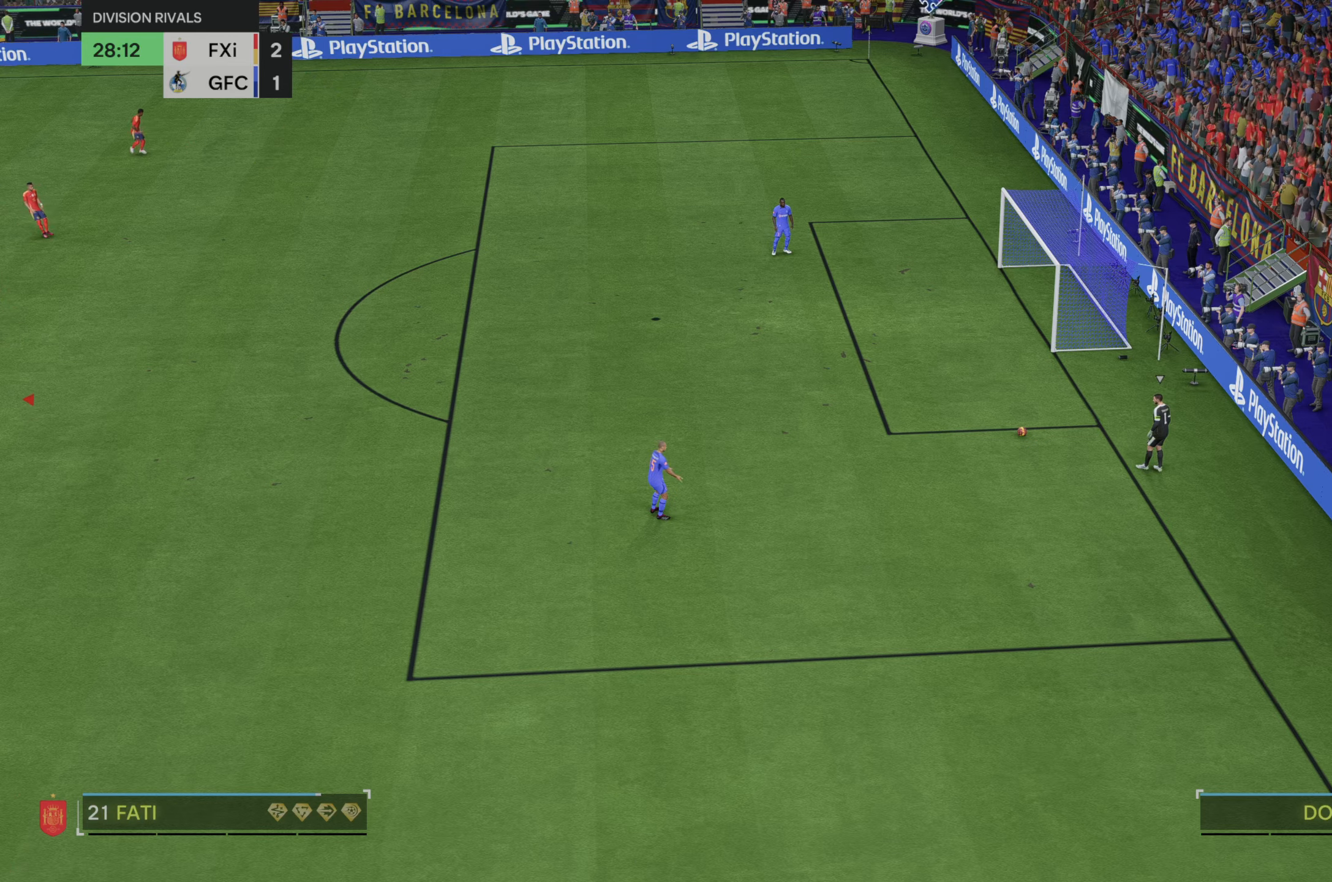
{"buttons": [], "left_stick": "up-right", "right_stick": "center", "events": [[200, "right_stick", "down"], [367, "right_stick", "center"]]}
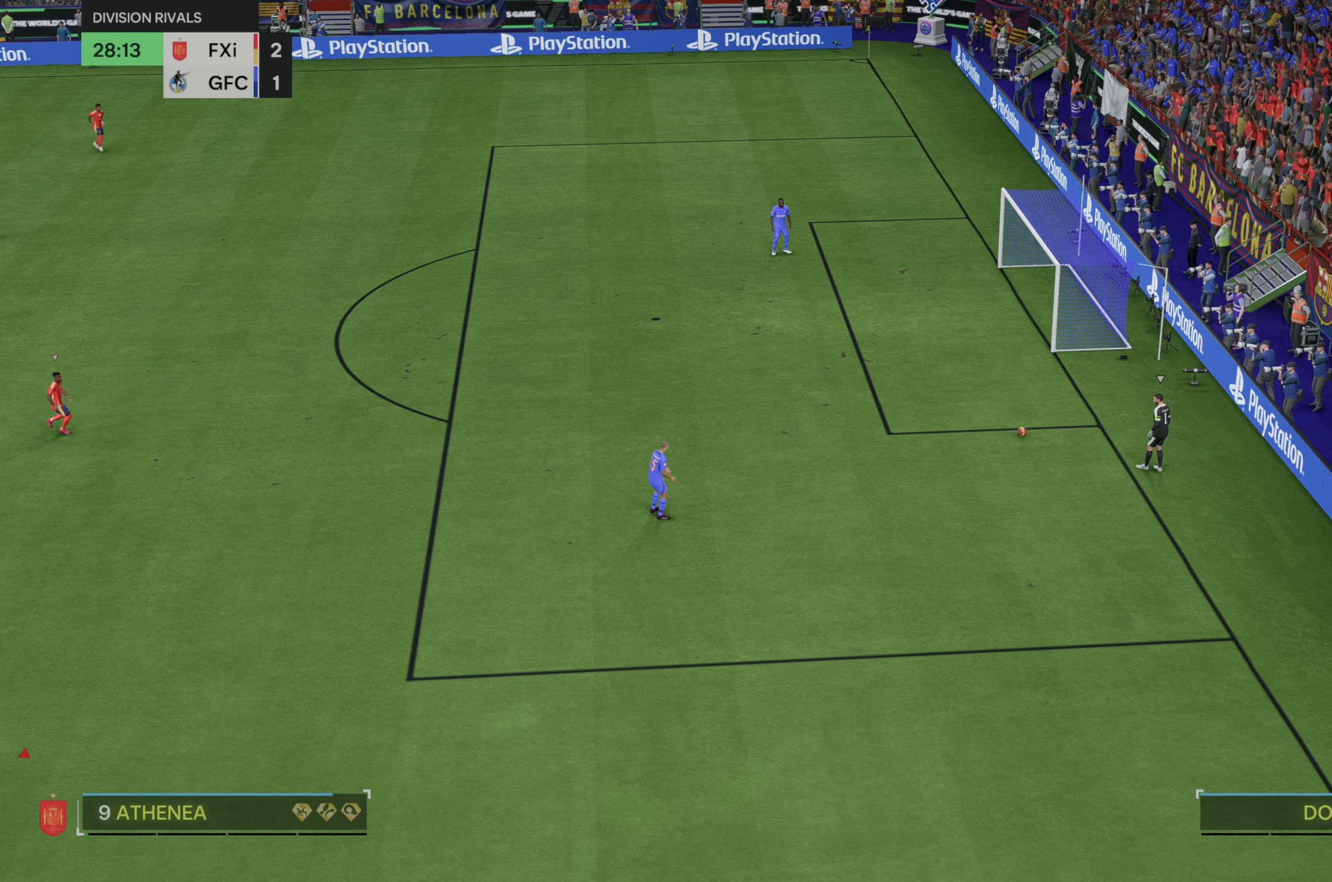
{"buttons": [], "left_stick": "up-right", "right_stick": "center", "events": []}
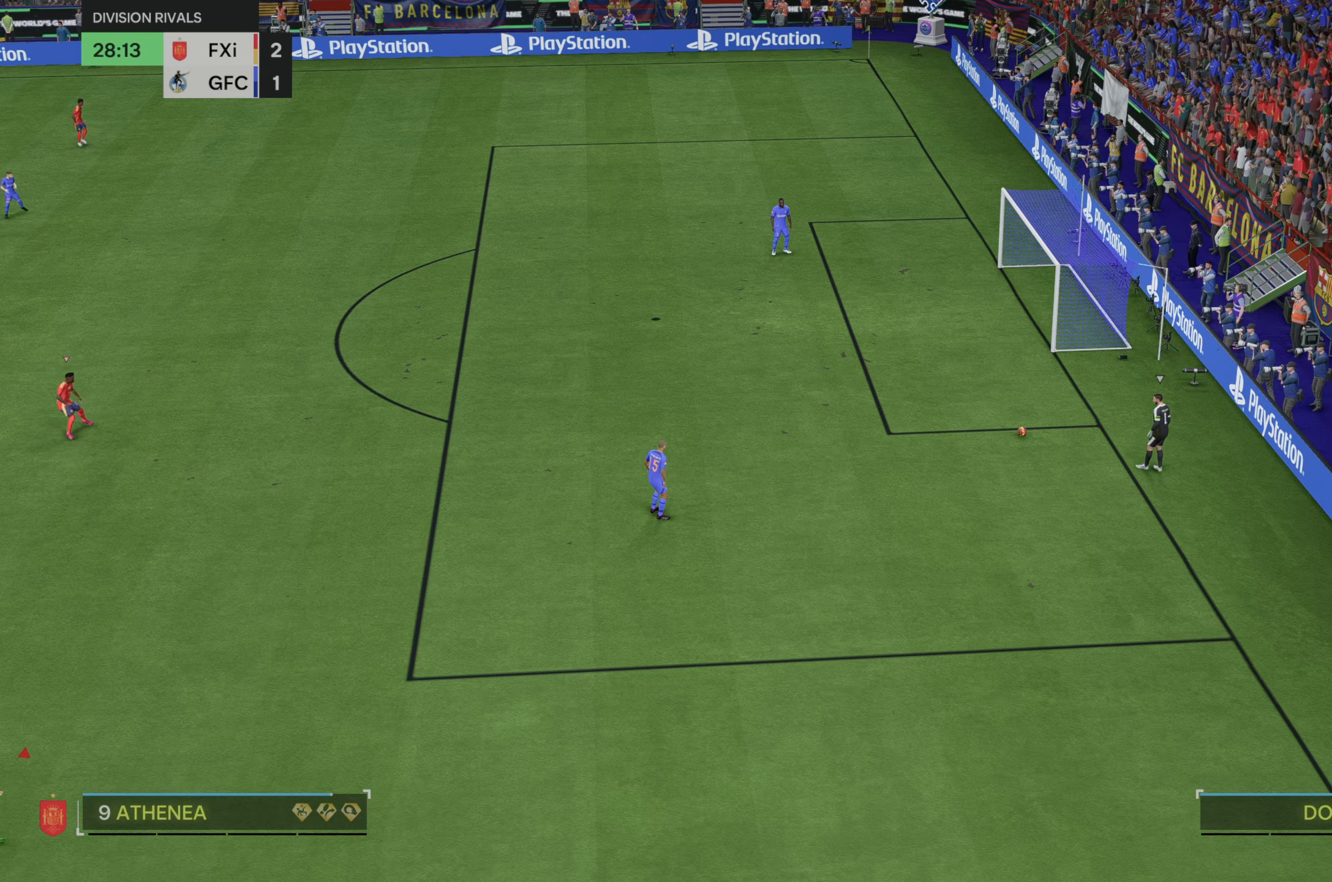
{"buttons": [], "left_stick": "up-right", "right_stick": "center", "events": []}
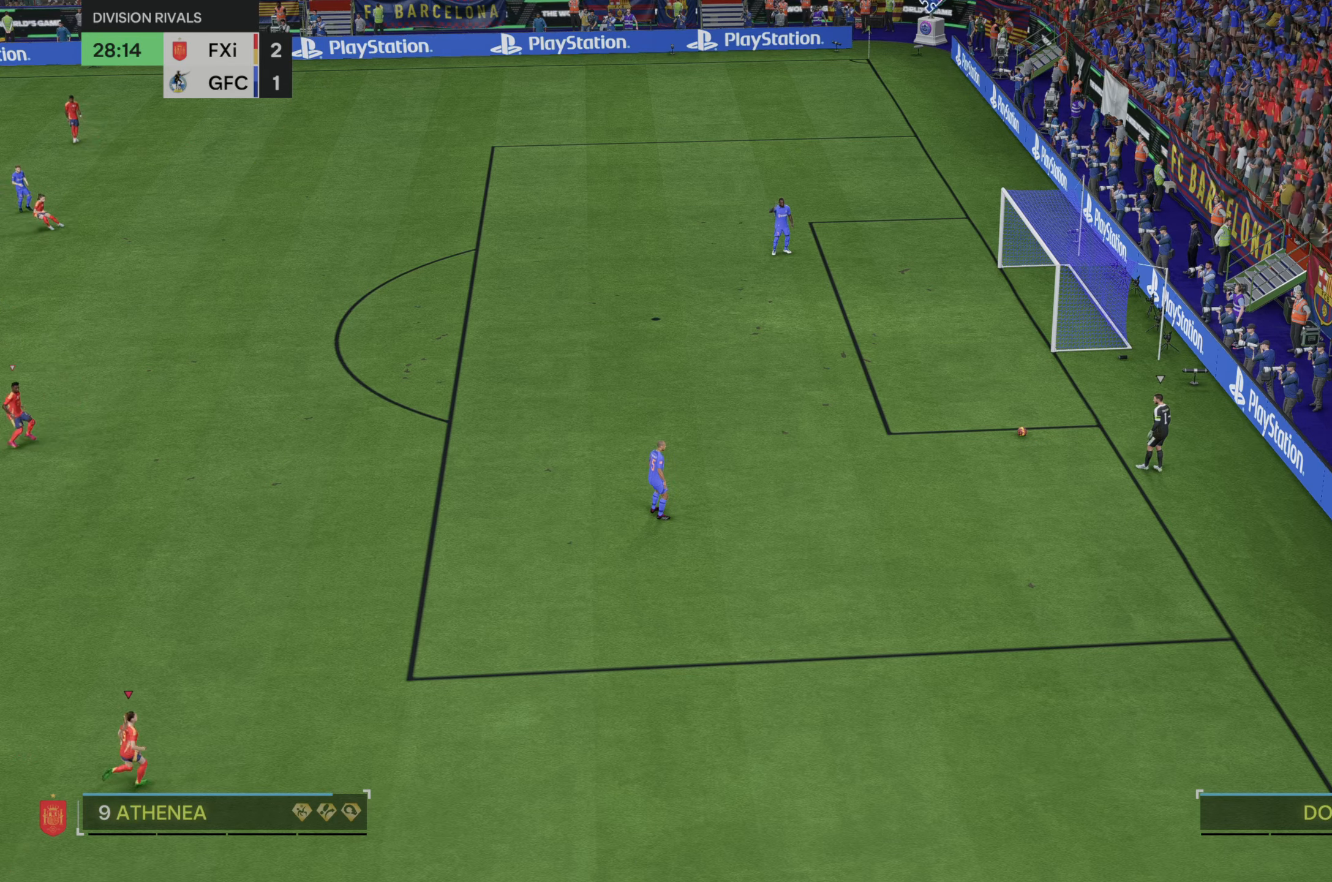
{"buttons": [], "left_stick": "up-right", "right_stick": "center", "events": []}
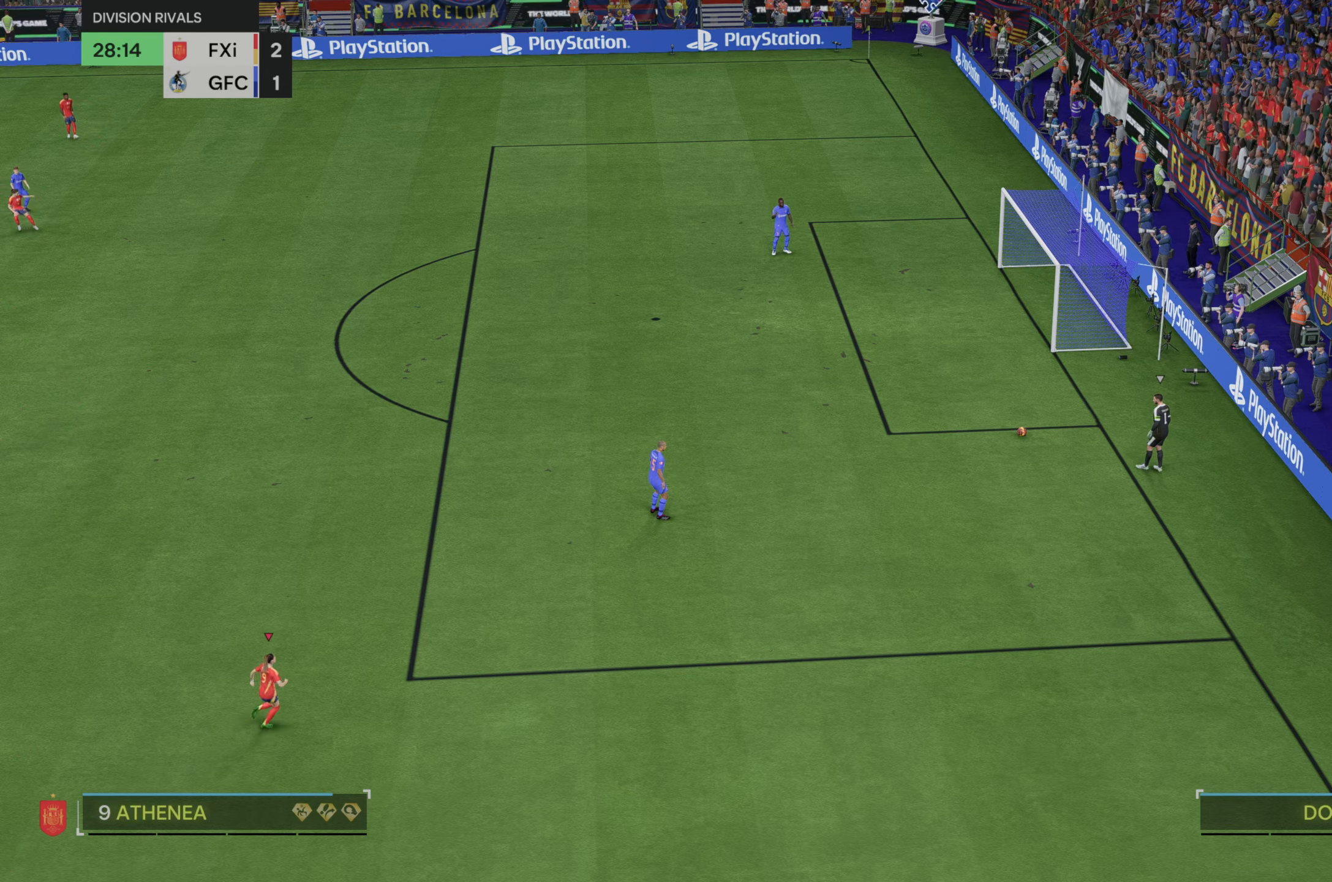
{"buttons": [], "left_stick": "up", "right_stick": "center", "events": [[450, "left_stick", "up"]]}
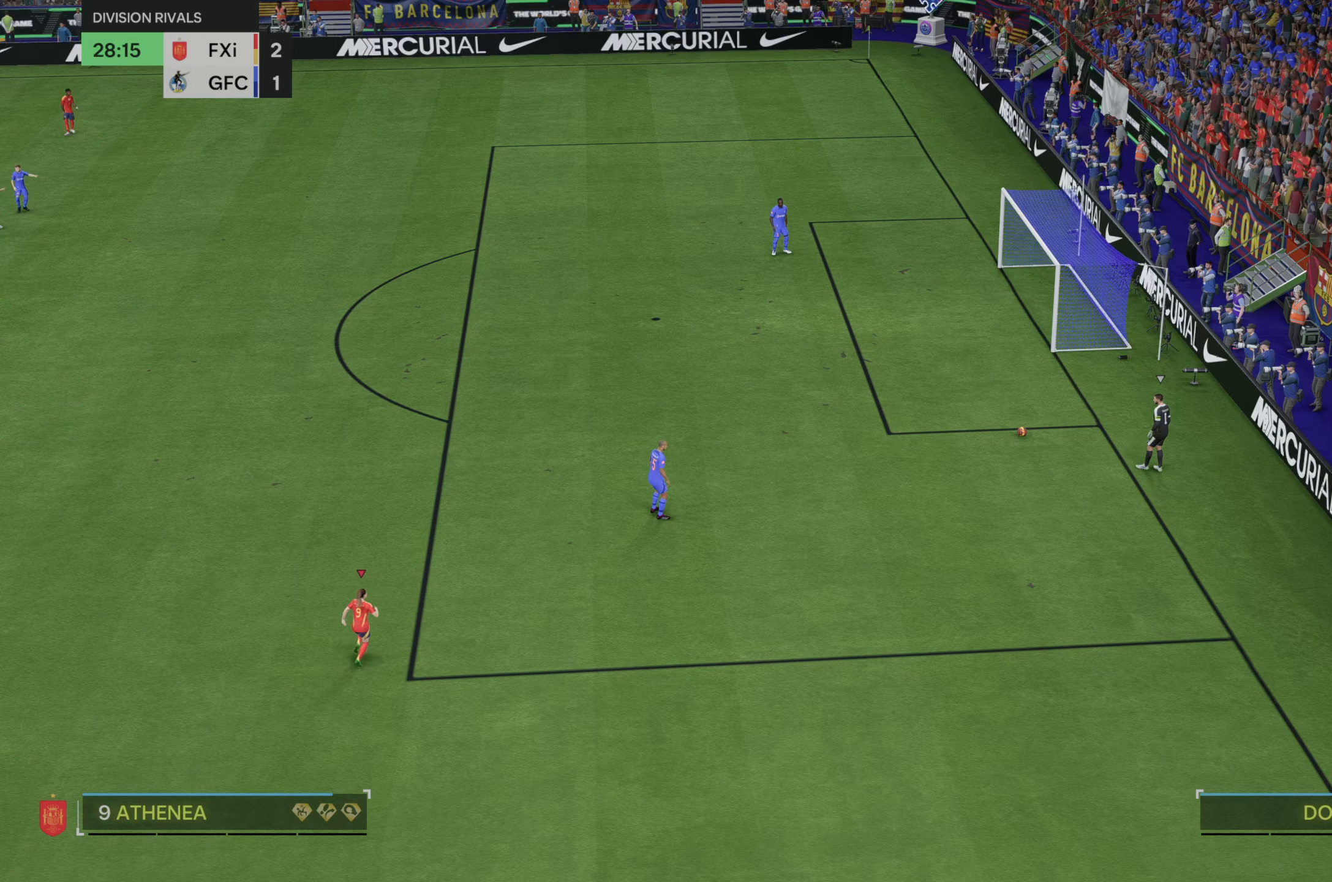
{"buttons": [], "left_stick": "center", "right_stick": "center", "events": [[483, "left_stick", "center"]]}
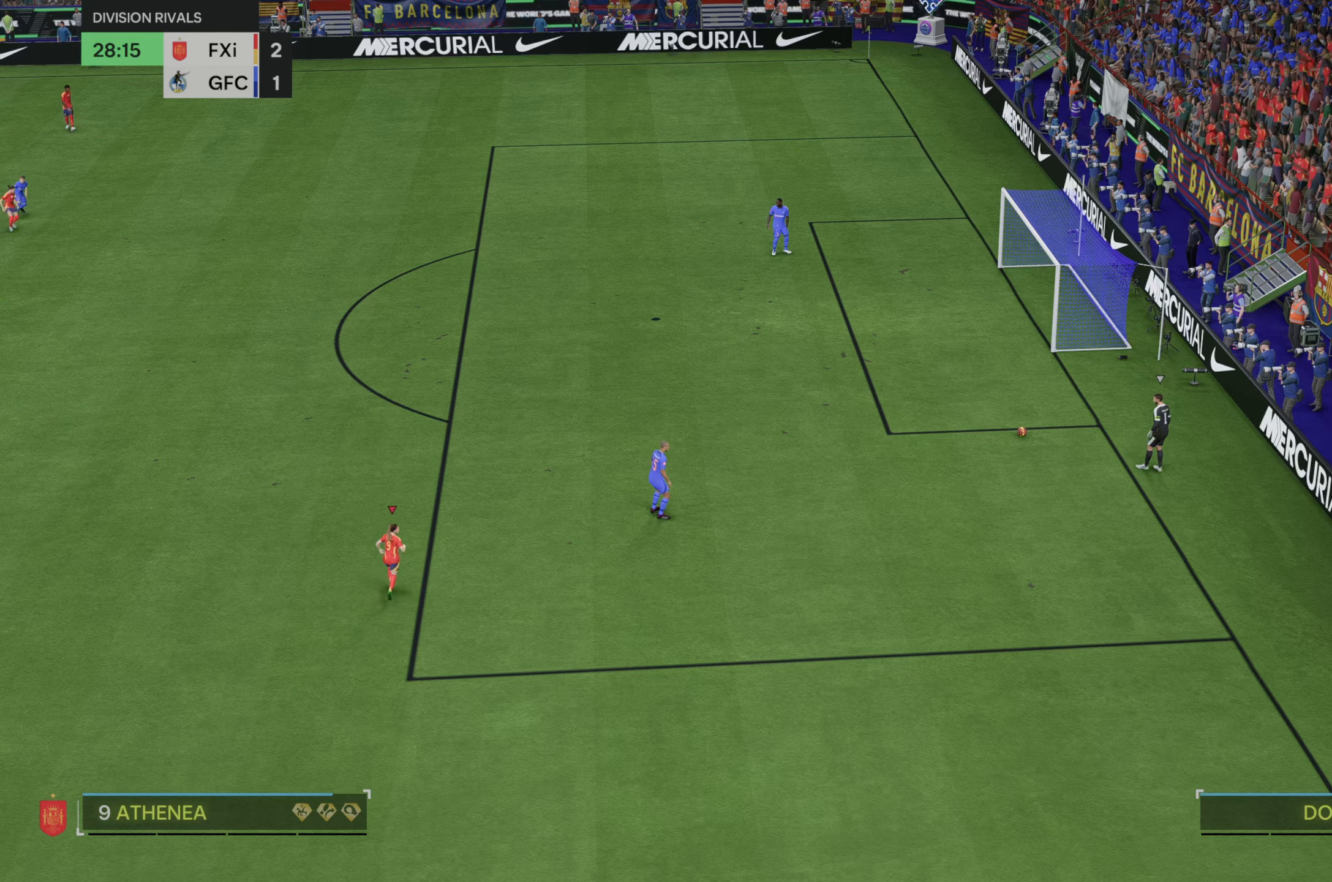
{"buttons": [], "left_stick": "center", "right_stick": "center", "events": []}
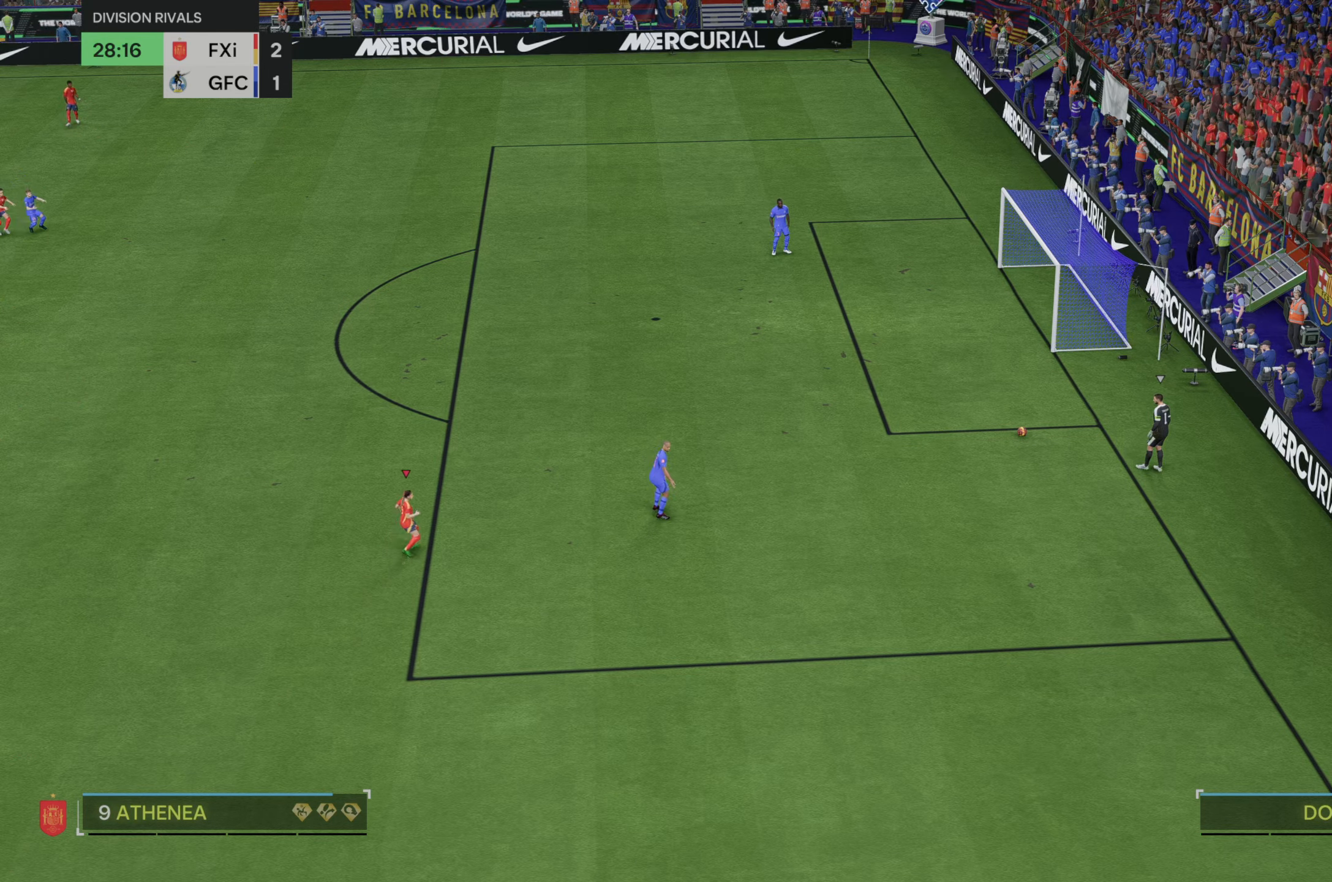
{"buttons": [], "left_stick": "center", "right_stick": "center", "events": []}